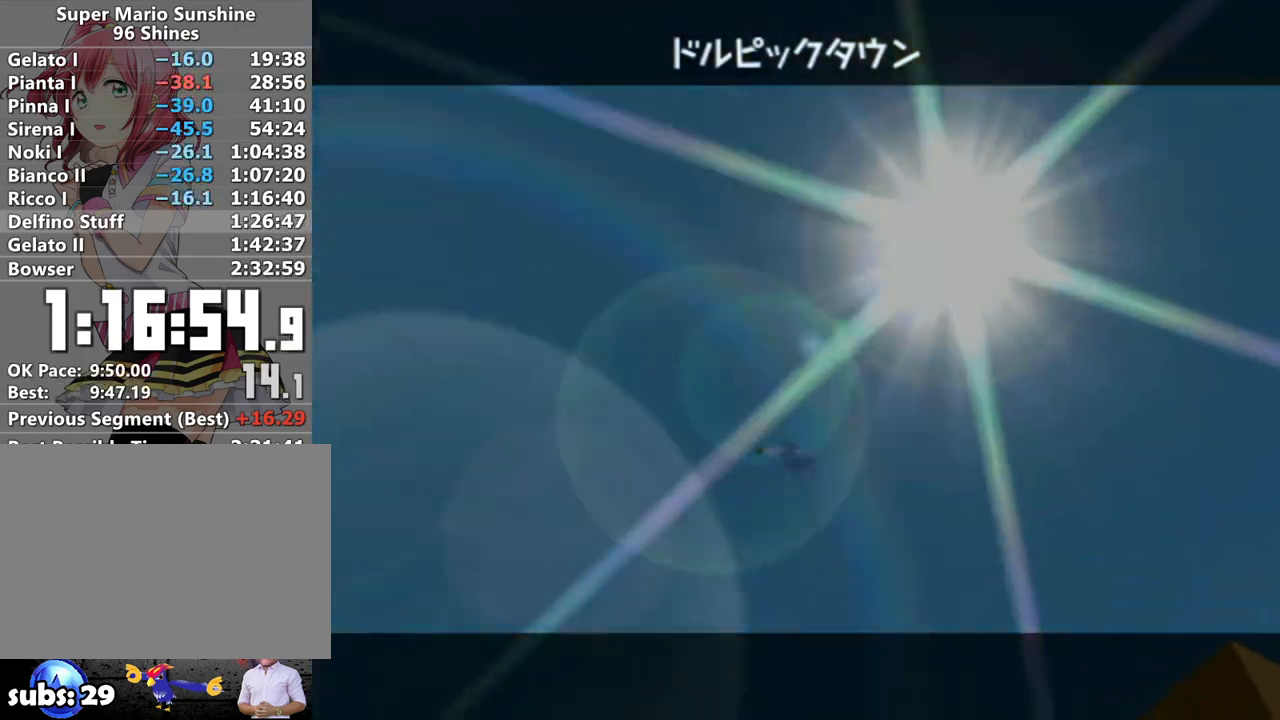
Gameplay with a controller (Nintendo layout); each line is a JSON object with the inputs held at the frame after it. "events" lists button and stick changes between this image and that frame as [ms after this image, input, new state], when the widget could be followed in between. Not read: L3 R3.
{"buttons": ["A"], "left_stick": "center", "right_stick": "center", "events": [[50, "A", "up"], [133, "A", "down"], [217, "A", "up"], [300, "A", "down"], [383, "A", "up"], [450, "A", "down"]]}
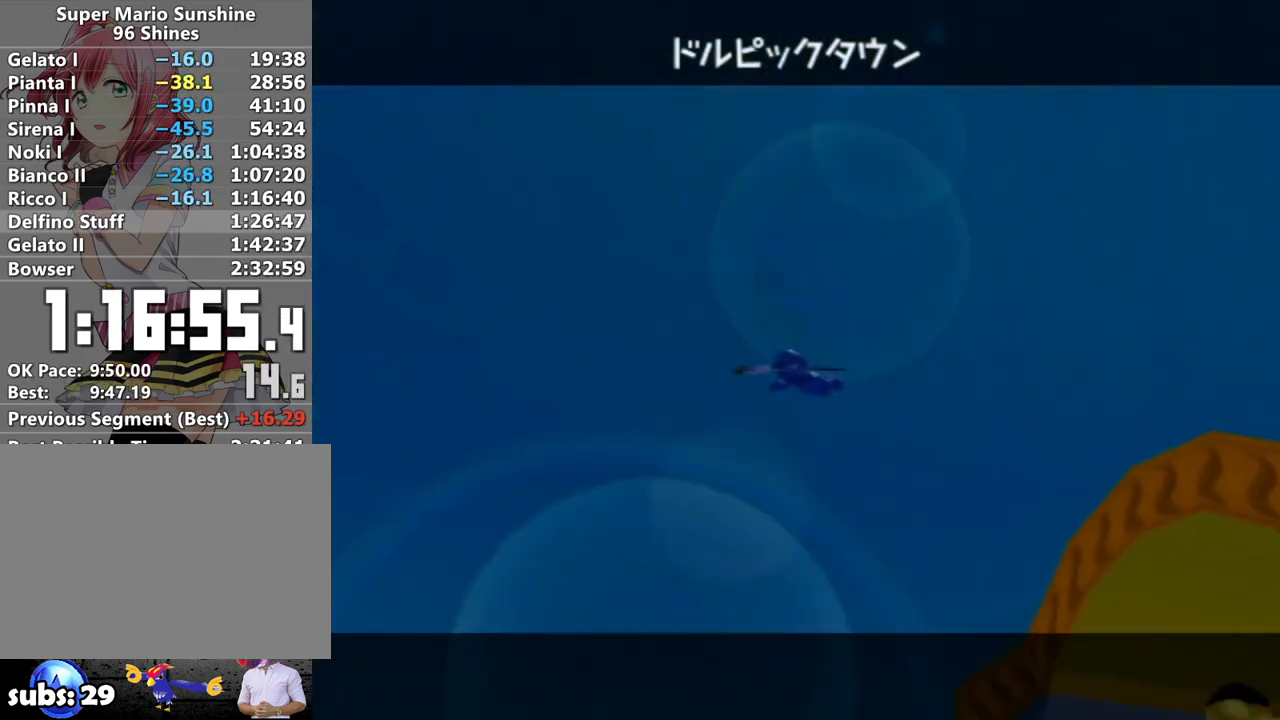
{"buttons": ["A"], "left_stick": "center", "right_stick": "center", "events": [[50, "A", "up"], [150, "A", "down"], [200, "A", "up"], [300, "A", "down"], [383, "A", "up"], [467, "A", "down"]]}
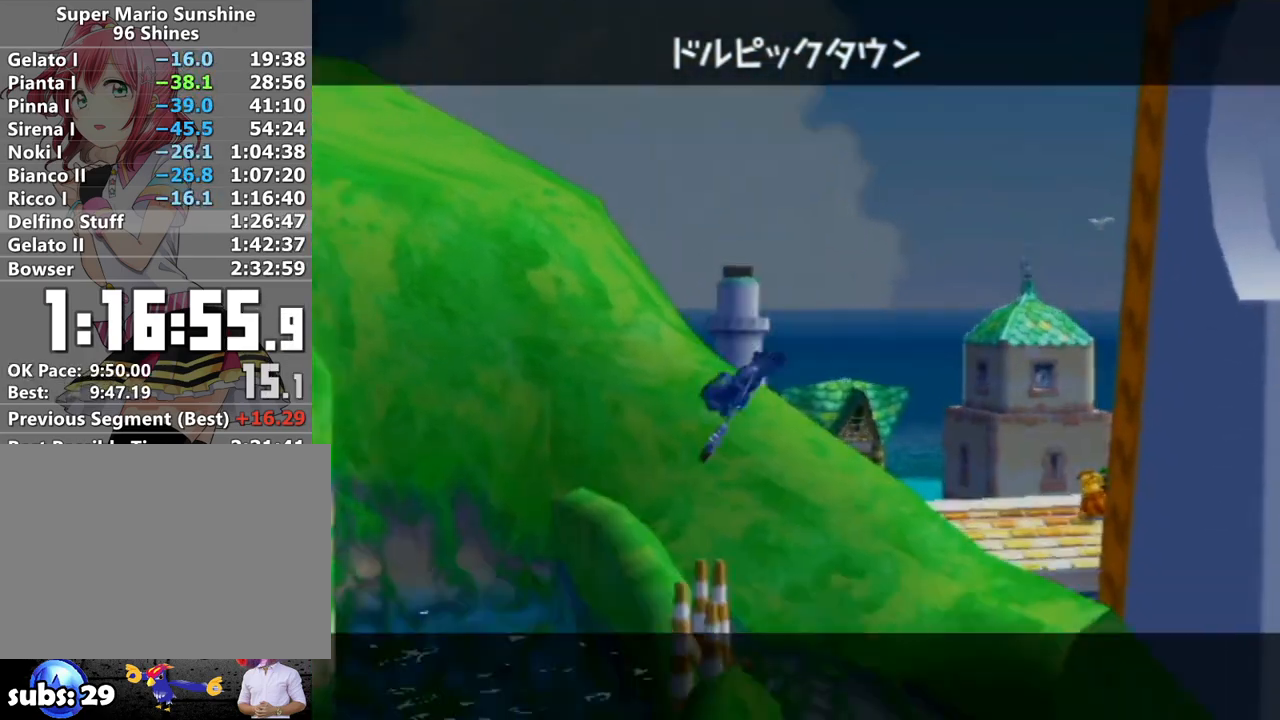
{"buttons": ["A"], "left_stick": "center", "right_stick": "center", "events": [[50, "A", "up"], [83, "B", "down"], [150, "A", "down"], [150, "B", "up"], [200, "A", "up"], [267, "B", "down"], [300, "A", "down"], [333, "B", "up"], [400, "A", "up"], [433, "B", "down"], [450, "A", "down"], [500, "B", "up"]]}
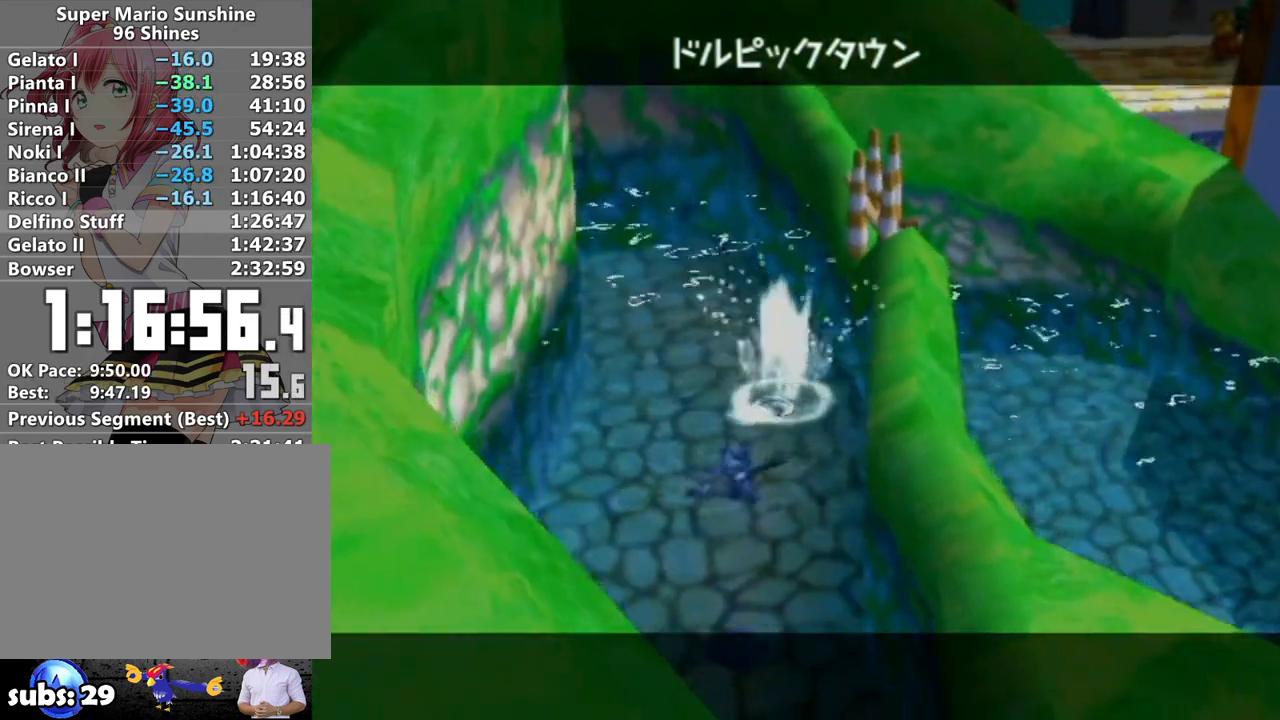
{"buttons": ["A"], "left_stick": "center", "right_stick": "center", "events": [[17, "A", "up"], [83, "B", "down"], [150, "A", "down"], [150, "B", "up"], [167, "A", "up"], [233, "B", "down"], [267, "A", "down"], [300, "B", "up"], [333, "A", "up"], [383, "B", "down"], [417, "A", "down"], [417, "B", "up"]]}
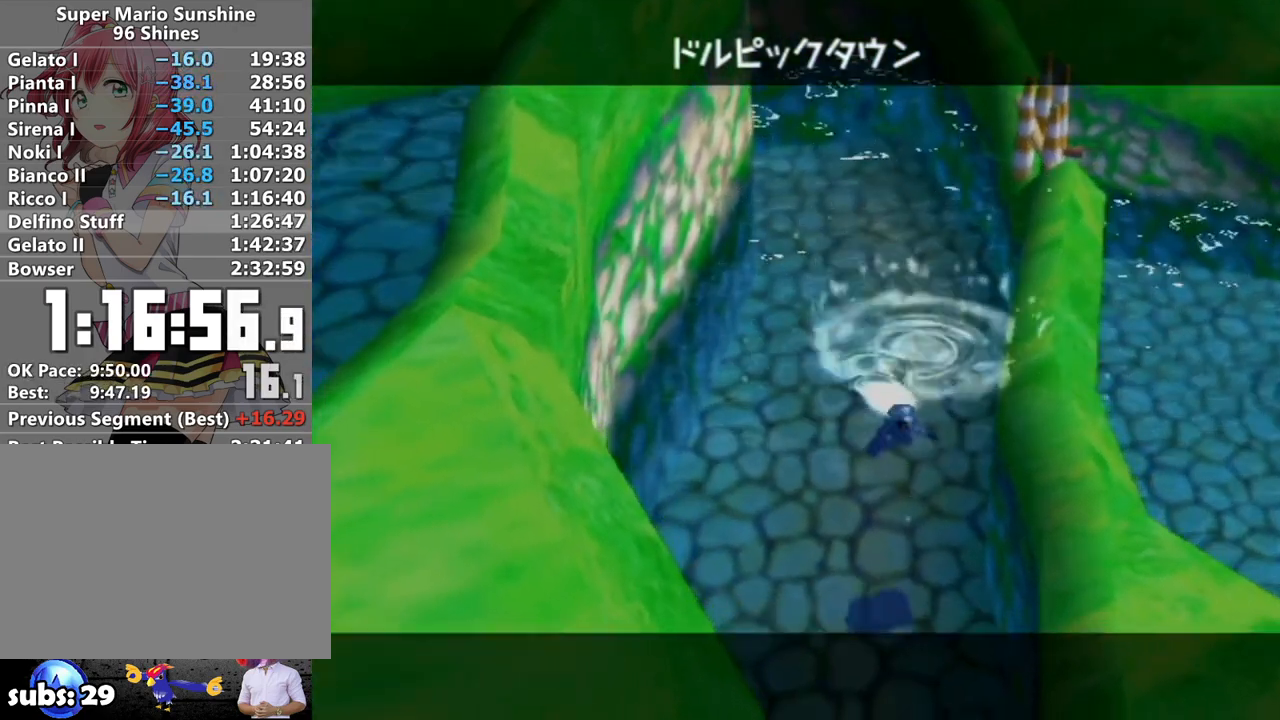
{"buttons": [], "left_stick": "center", "right_stick": "center", "events": [[17, "A", "up"], [50, "A", "down"], [133, "A", "up"], [233, "A", "down"], [333, "A", "up"], [417, "A", "down"], [483, "A", "up"]]}
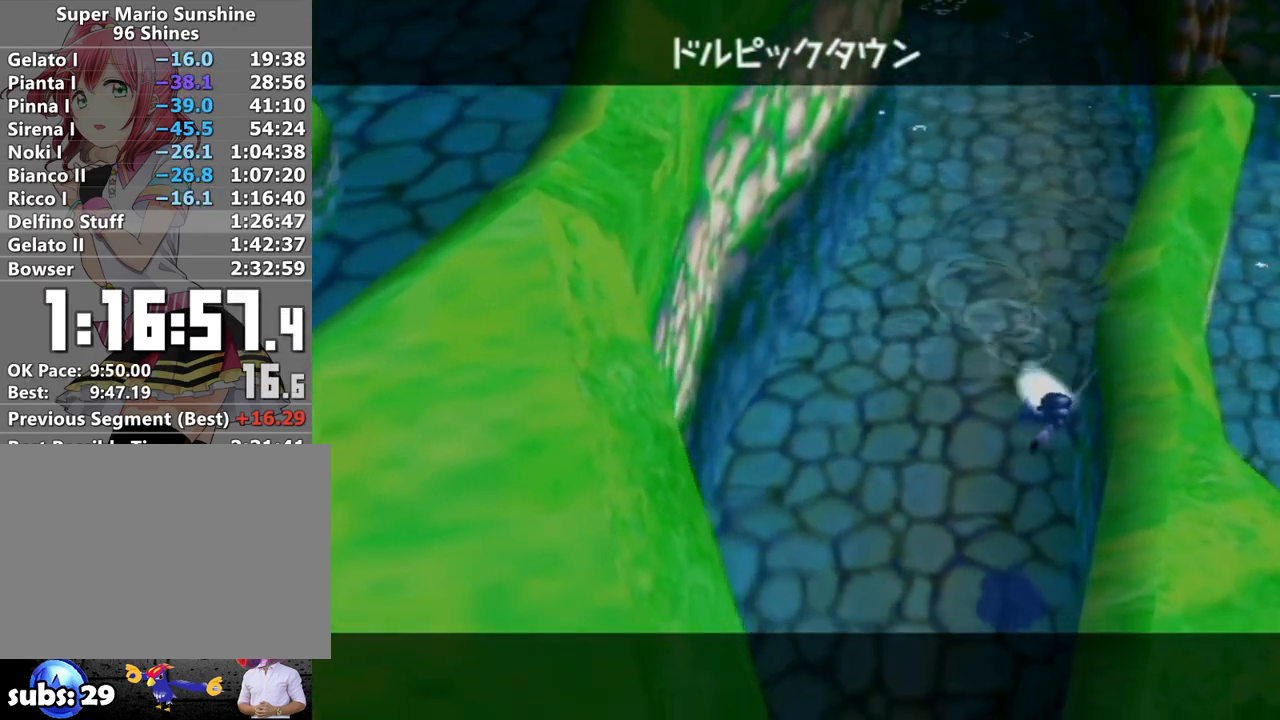
{"buttons": [], "left_stick": "center", "right_stick": "center", "events": [[83, "A", "down"], [183, "A", "up"], [233, "A", "down"], [333, "A", "up"], [417, "A", "down"], [500, "A", "up"]]}
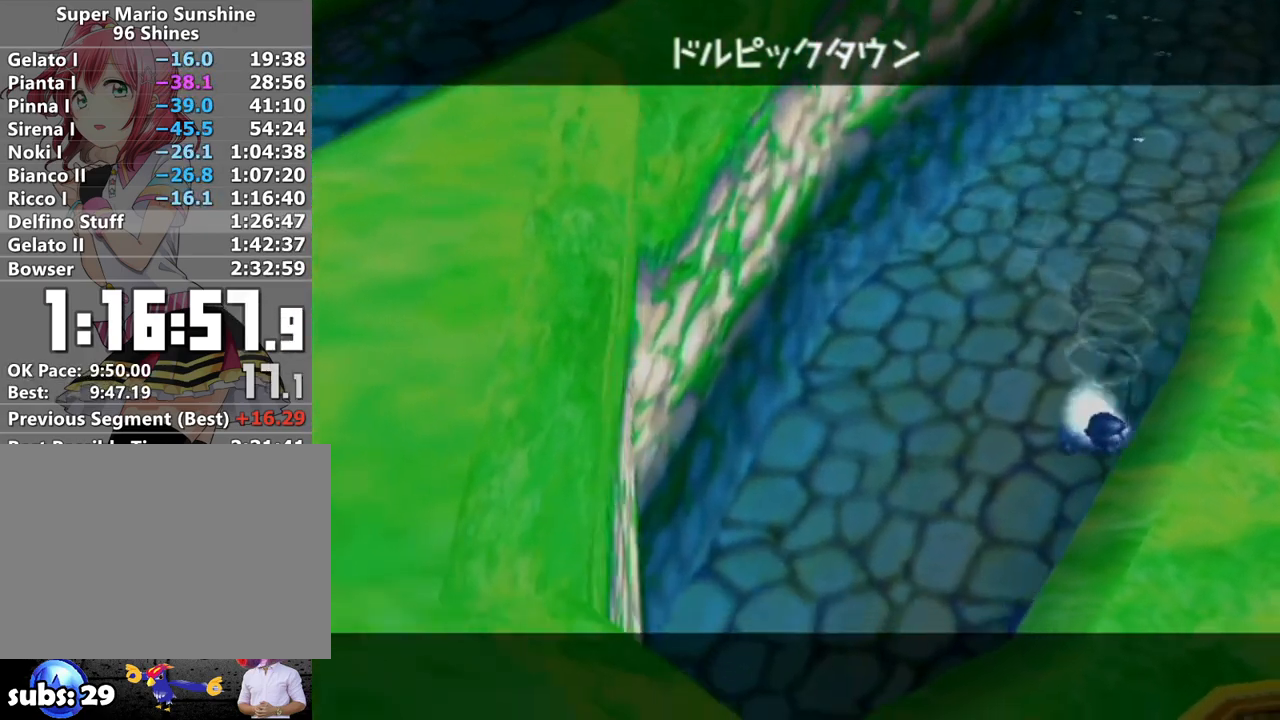
{"buttons": ["A"], "left_stick": "center", "right_stick": "center", "events": [[83, "A", "down"], [167, "A", "up"], [267, "A", "down"], [367, "A", "up"], [433, "A", "down"]]}
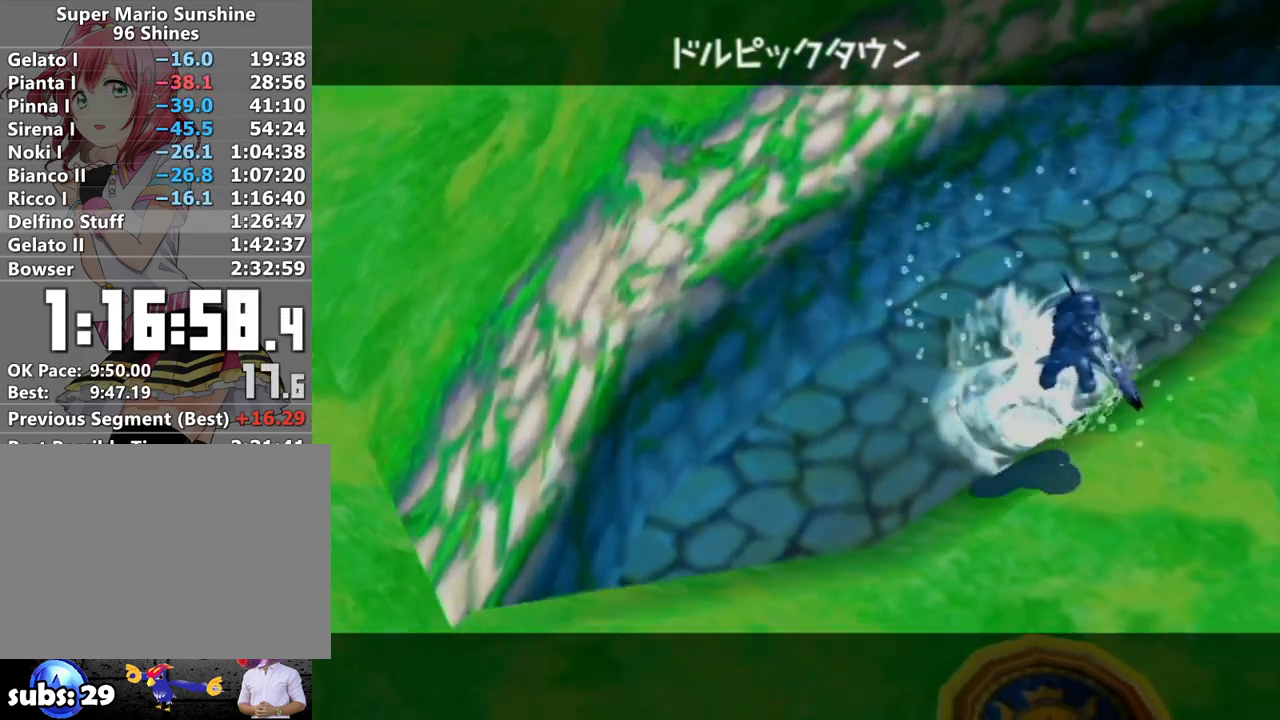
{"buttons": ["A"], "left_stick": "center", "right_stick": "center", "events": [[17, "A", "up"], [117, "A", "down"], [217, "A", "up"], [300, "A", "down"], [367, "A", "up"], [450, "A", "down"]]}
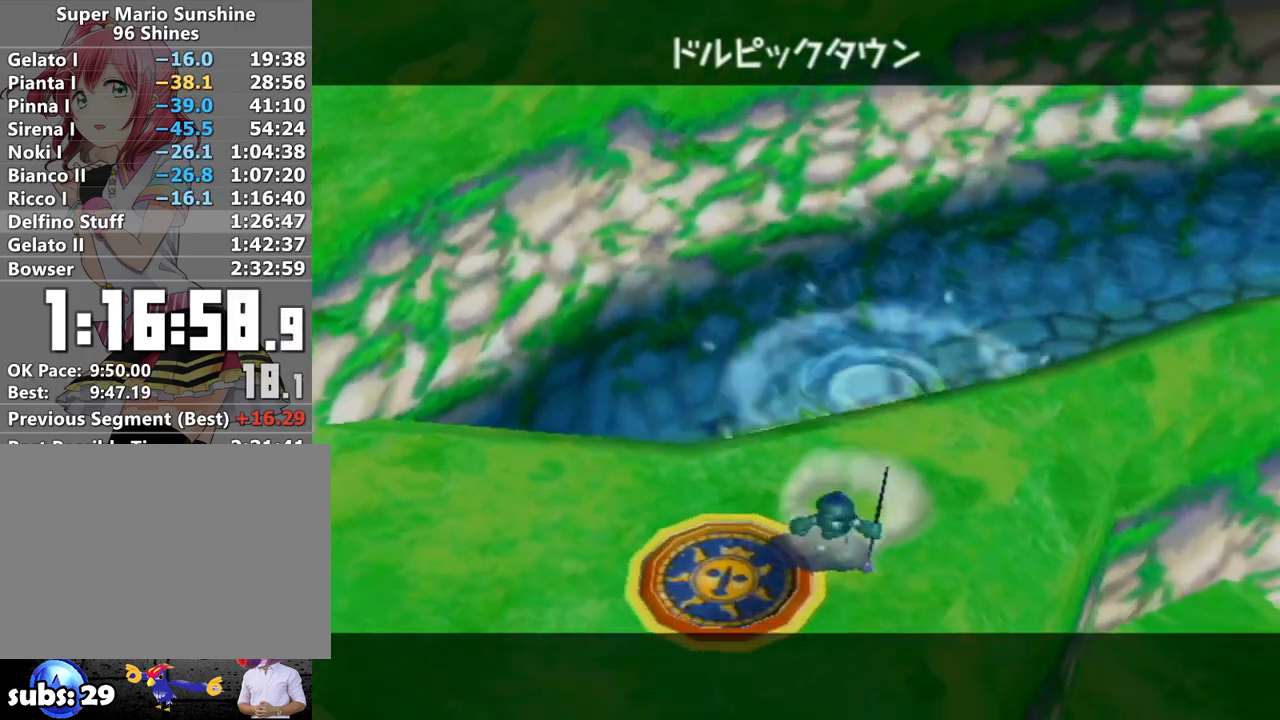
{"buttons": ["A"], "left_stick": "center", "right_stick": "center", "events": [[50, "A", "up"], [150, "A", "down"], [200, "A", "up"], [300, "A", "down"], [400, "A", "up"], [483, "A", "down"]]}
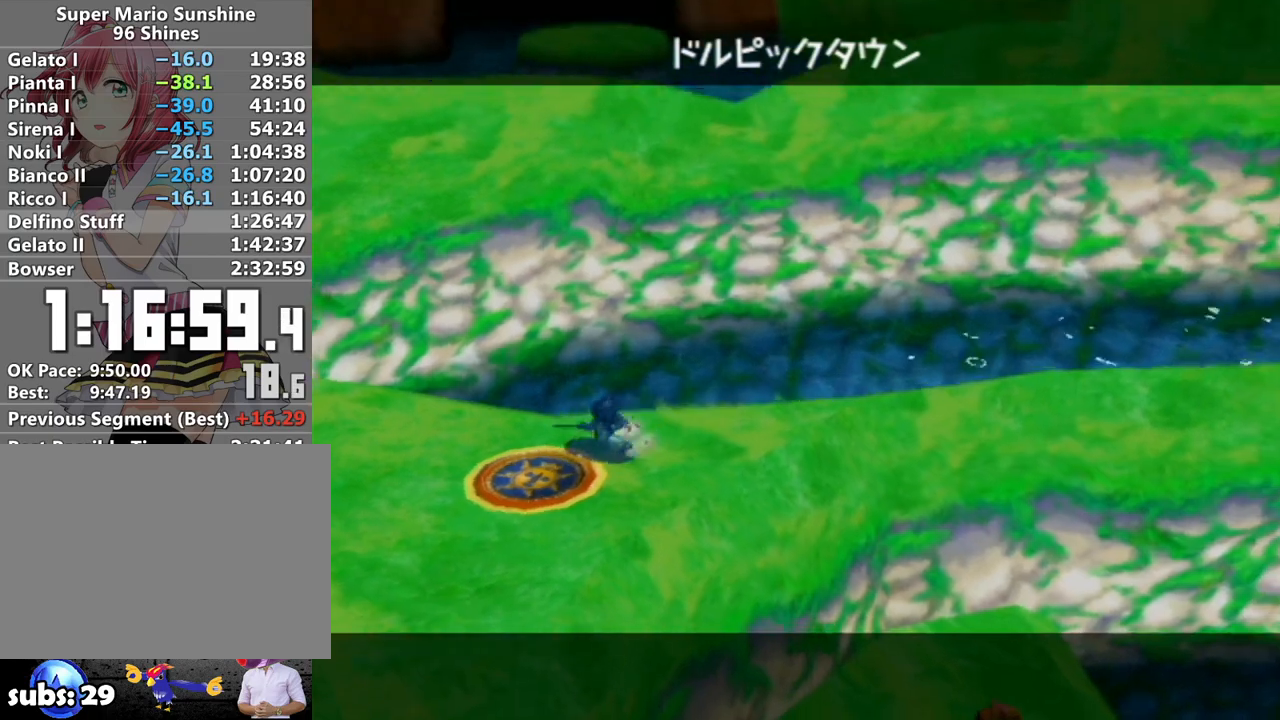
{"buttons": ["A"], "left_stick": "center", "right_stick": "center", "events": [[50, "A", "up"], [150, "A", "down"], [233, "A", "up"], [333, "A", "down"], [400, "A", "up"], [483, "A", "down"]]}
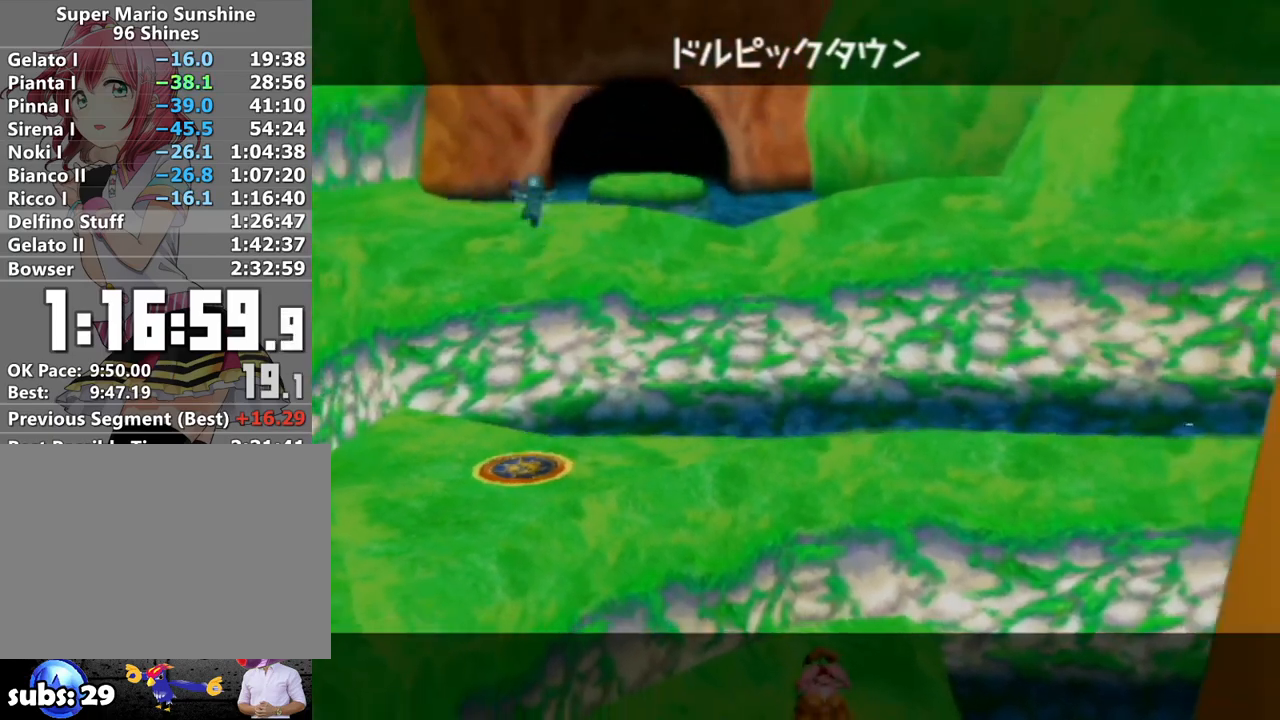
{"buttons": ["A"], "left_stick": "center", "right_stick": "center", "events": [[50, "A", "up"], [167, "A", "down"], [233, "A", "up"], [333, "A", "down"], [383, "A", "up"], [483, "A", "down"]]}
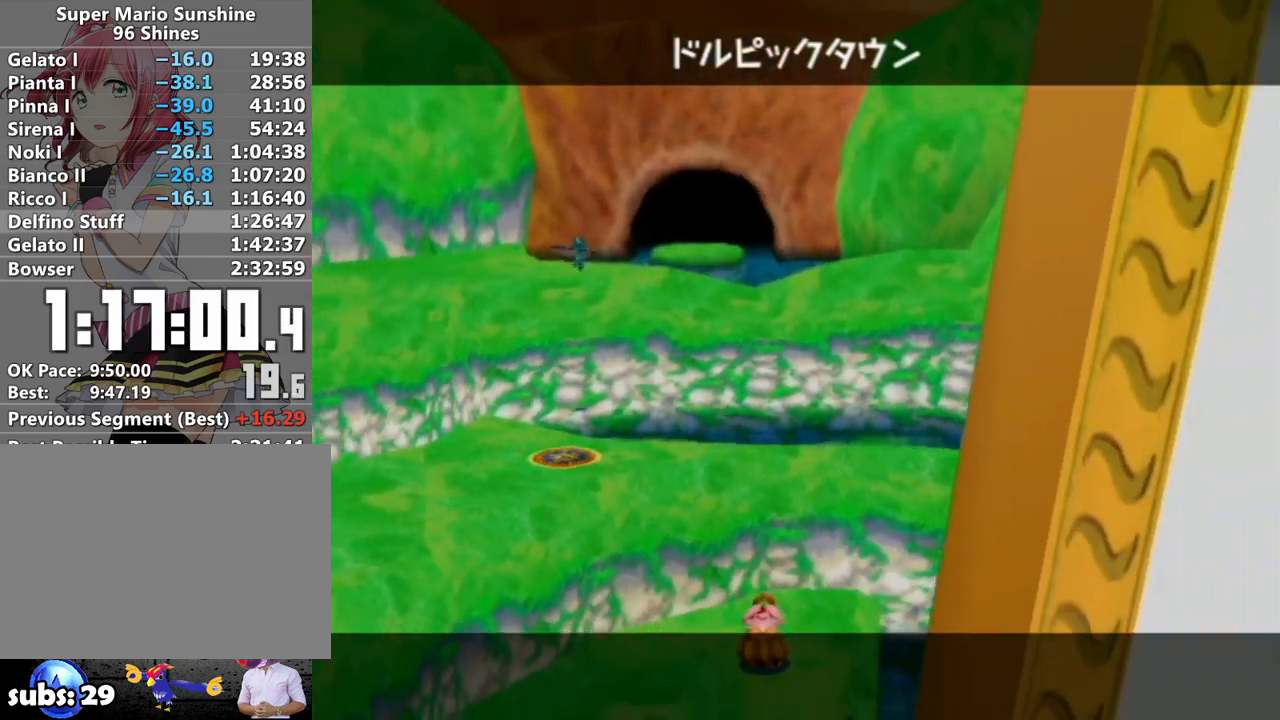
{"buttons": ["A"], "left_stick": "center", "right_stick": "center", "events": [[50, "A", "up"], [150, "A", "down"], [233, "A", "up"], [333, "A", "down"], [400, "A", "up"], [483, "A", "down"]]}
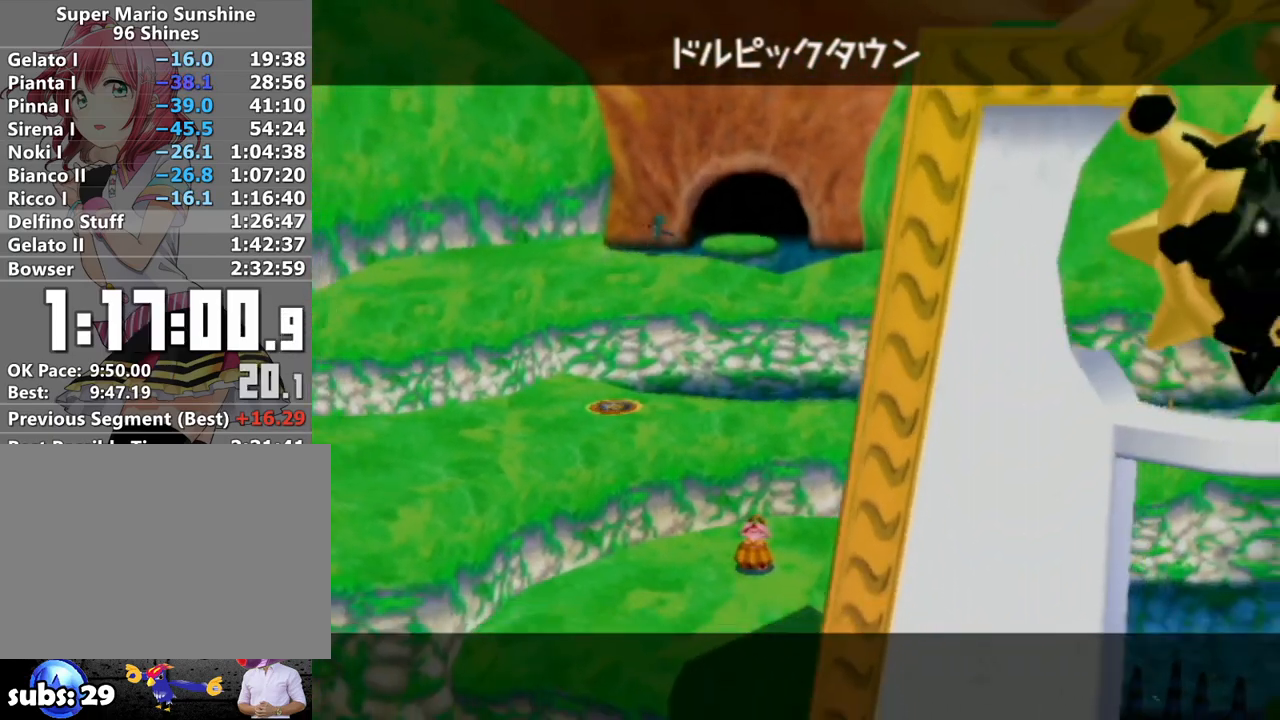
{"buttons": ["A", "B"], "left_stick": "center", "right_stick": "center", "events": [[50, "A", "up"], [133, "A", "down"], [233, "A", "up"], [333, "A", "down"], [383, "A", "up"], [483, "A", "down"], [483, "B", "down"]]}
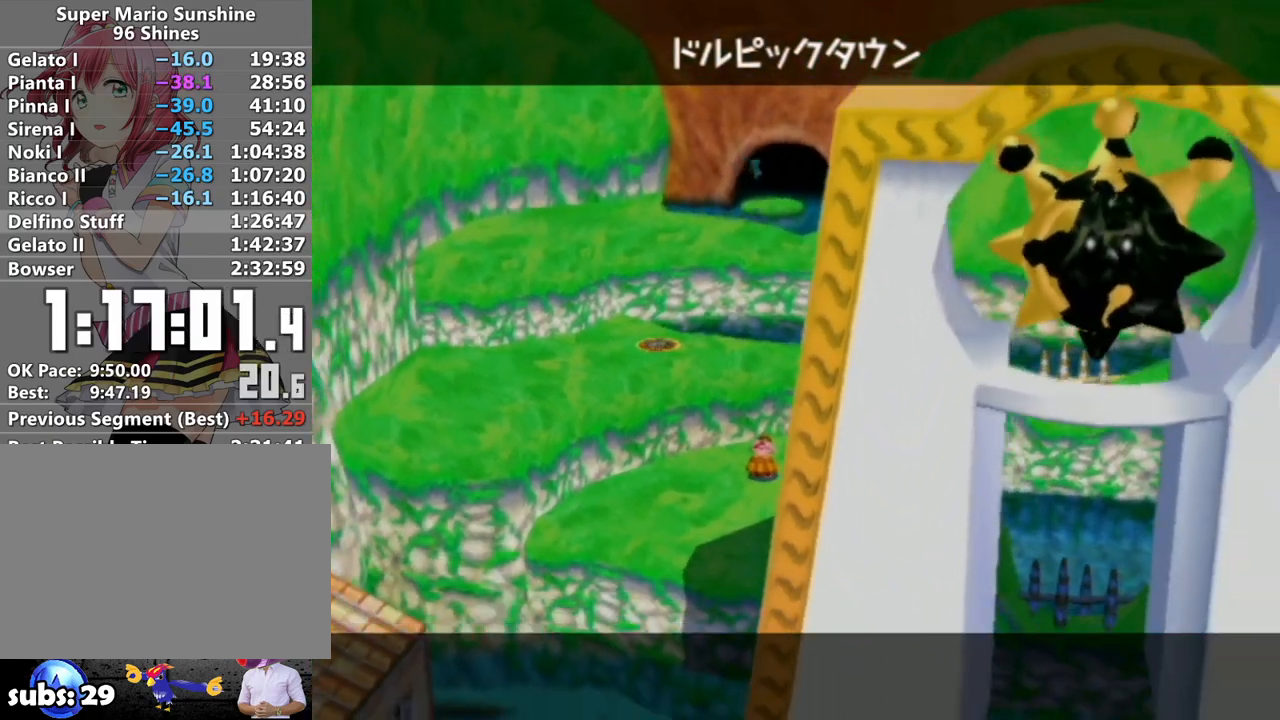
{"buttons": ["A"], "left_stick": "center", "right_stick": "center", "events": [[50, "A", "up"], [83, "B", "up"], [150, "A", "down"], [183, "A", "up"], [183, "B", "down"], [233, "B", "up"], [300, "A", "down"], [367, "A", "up"], [367, "B", "down"], [417, "B", "up"], [450, "A", "down"]]}
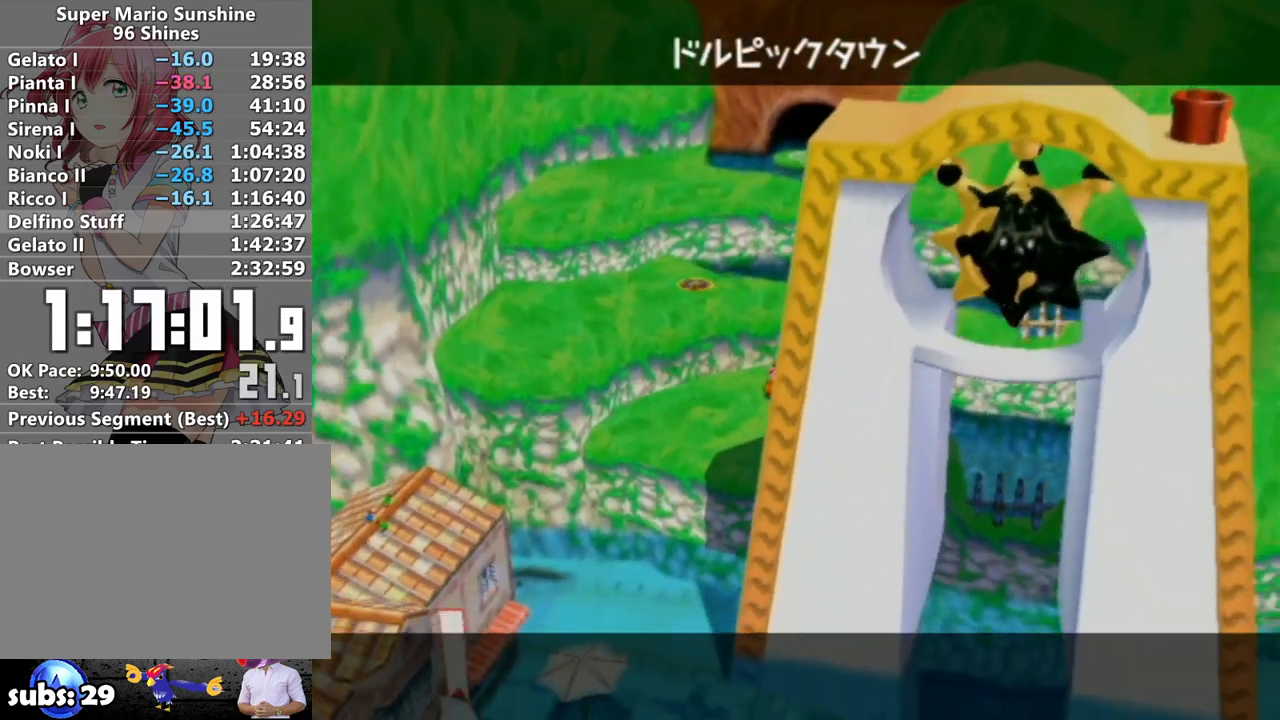
{"buttons": [], "left_stick": "center", "right_stick": "center", "events": [[17, "A", "up"], [17, "B", "down"], [83, "B", "up"], [117, "A", "down"], [150, "B", "down"], [167, "A", "up"], [233, "B", "up"], [267, "A", "down"], [333, "A", "up"]]}
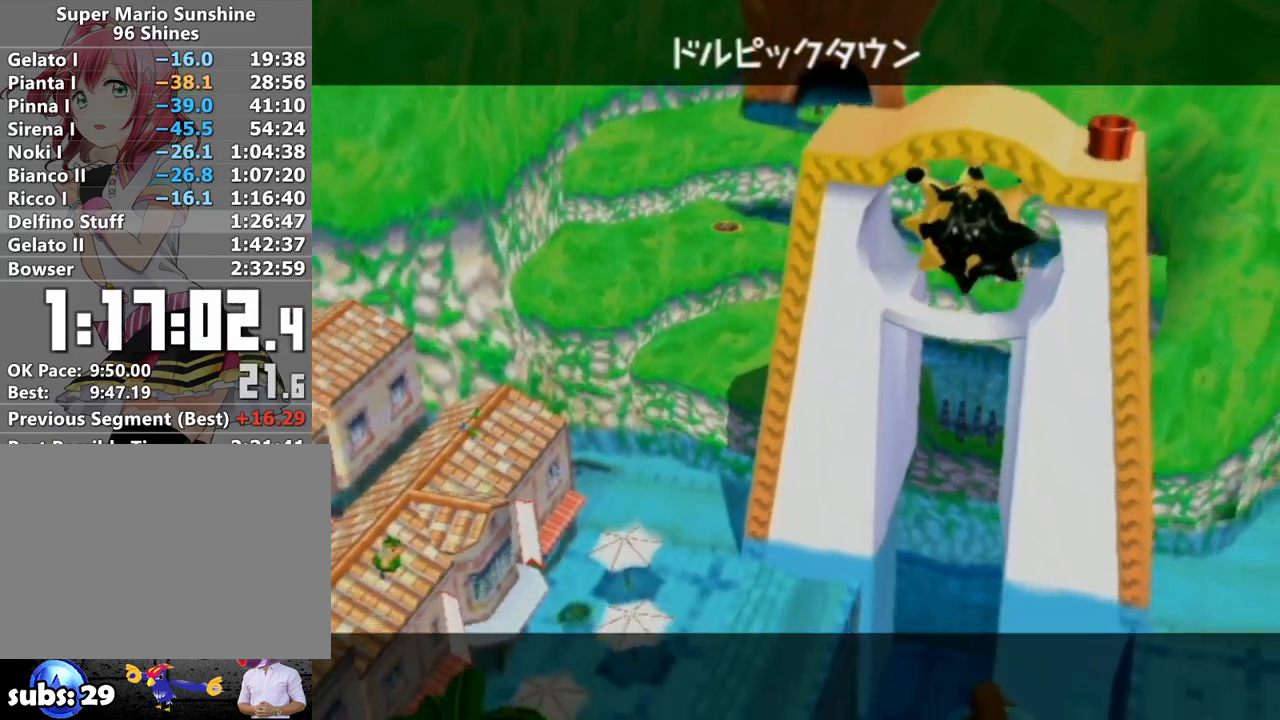
{"buttons": [], "left_stick": "center", "right_stick": "center", "events": [[233, "A", "down"], [300, "A", "up"], [383, "A", "down"], [383, "B", "down"], [450, "A", "up"], [450, "B", "up"]]}
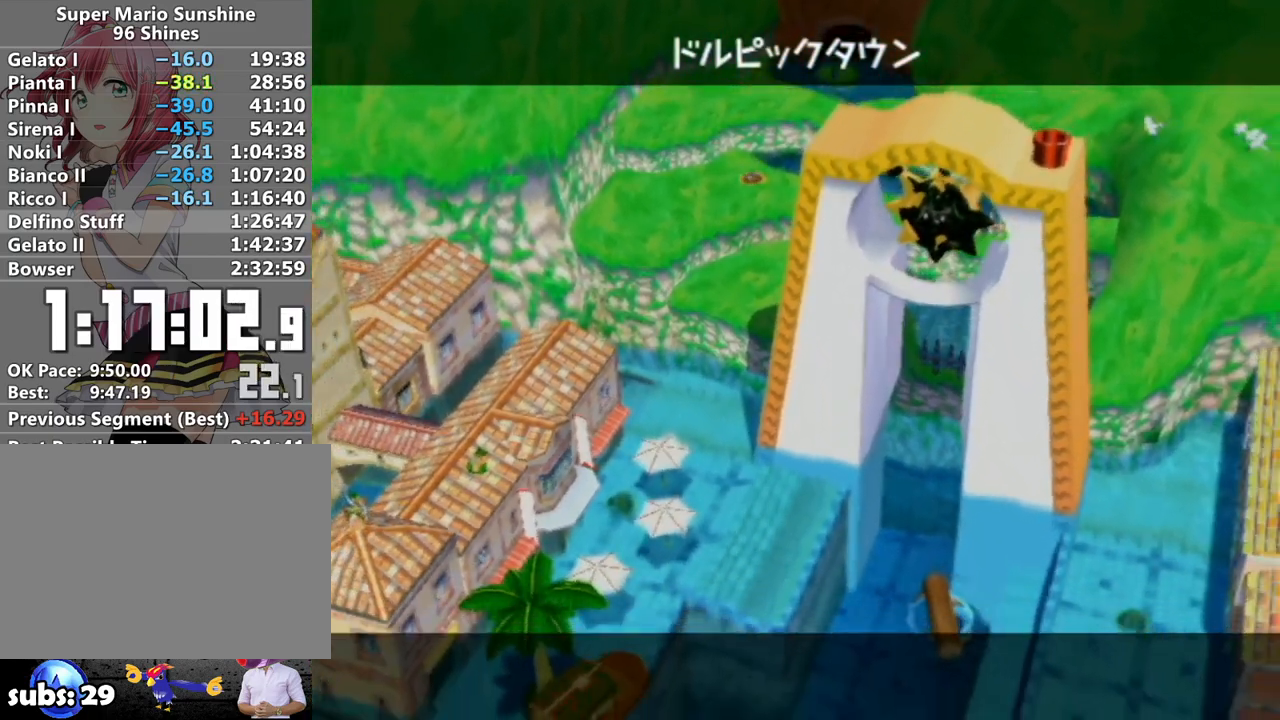
{"buttons": [], "left_stick": "center", "right_stick": "center", "events": [[50, "A", "down"], [50, "B", "down"], [117, "A", "up"], [133, "B", "up"], [200, "A", "down"], [233, "B", "down"], [267, "A", "up"], [300, "B", "up"], [367, "A", "down"], [383, "B", "down"], [417, "A", "up"], [483, "B", "up"]]}
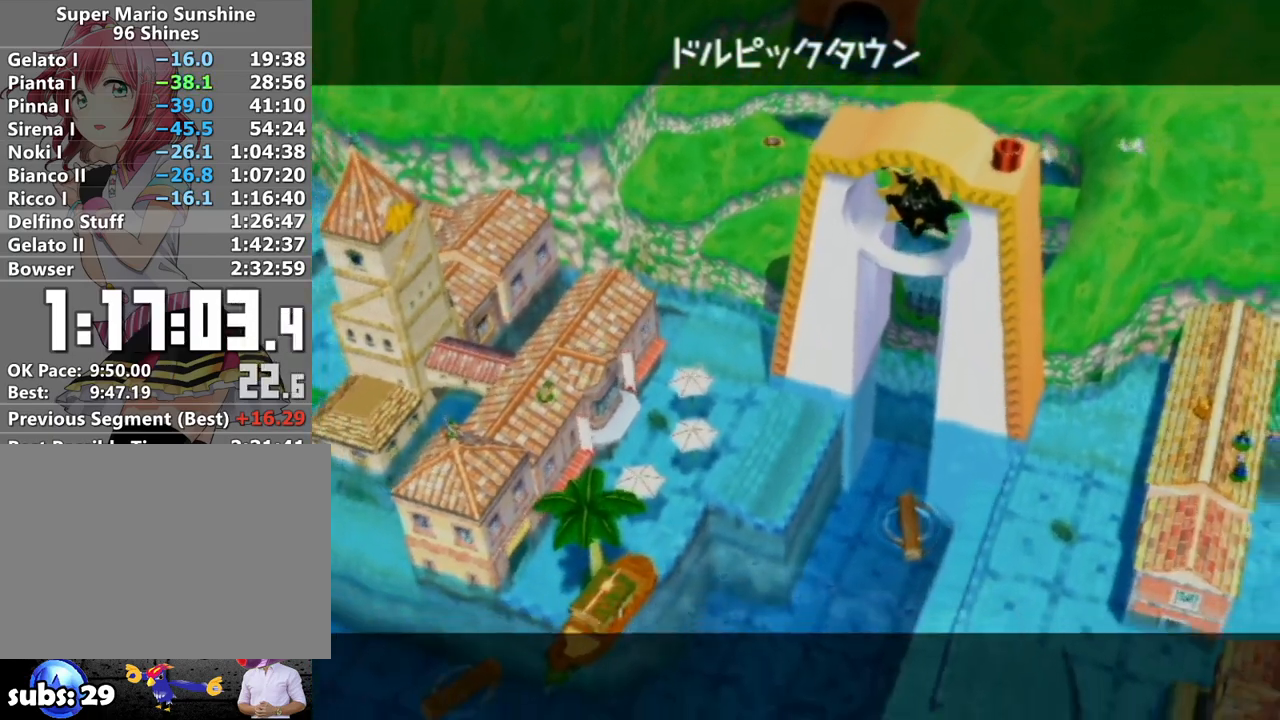
{"buttons": [], "left_stick": "center", "right_stick": "center", "events": [[17, "A", "down"], [50, "B", "down"], [117, "A", "up"], [117, "B", "up"]]}
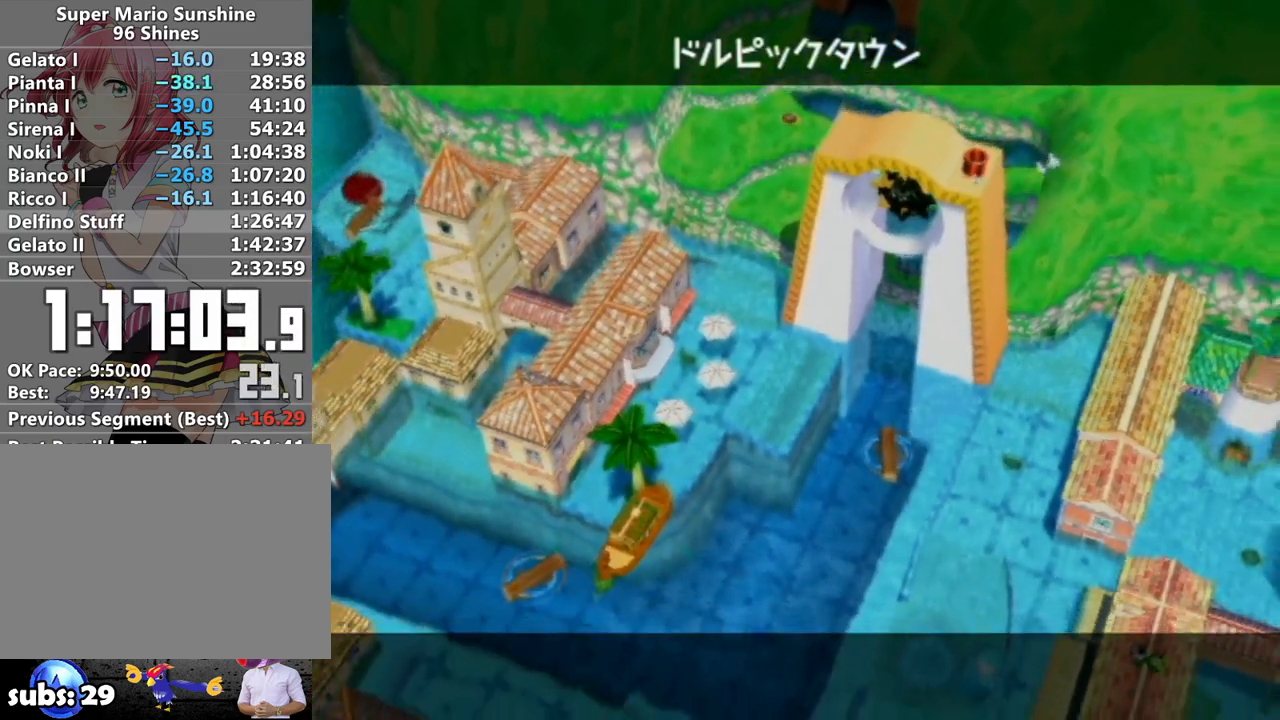
{"buttons": [], "left_stick": "center", "right_stick": "center", "events": []}
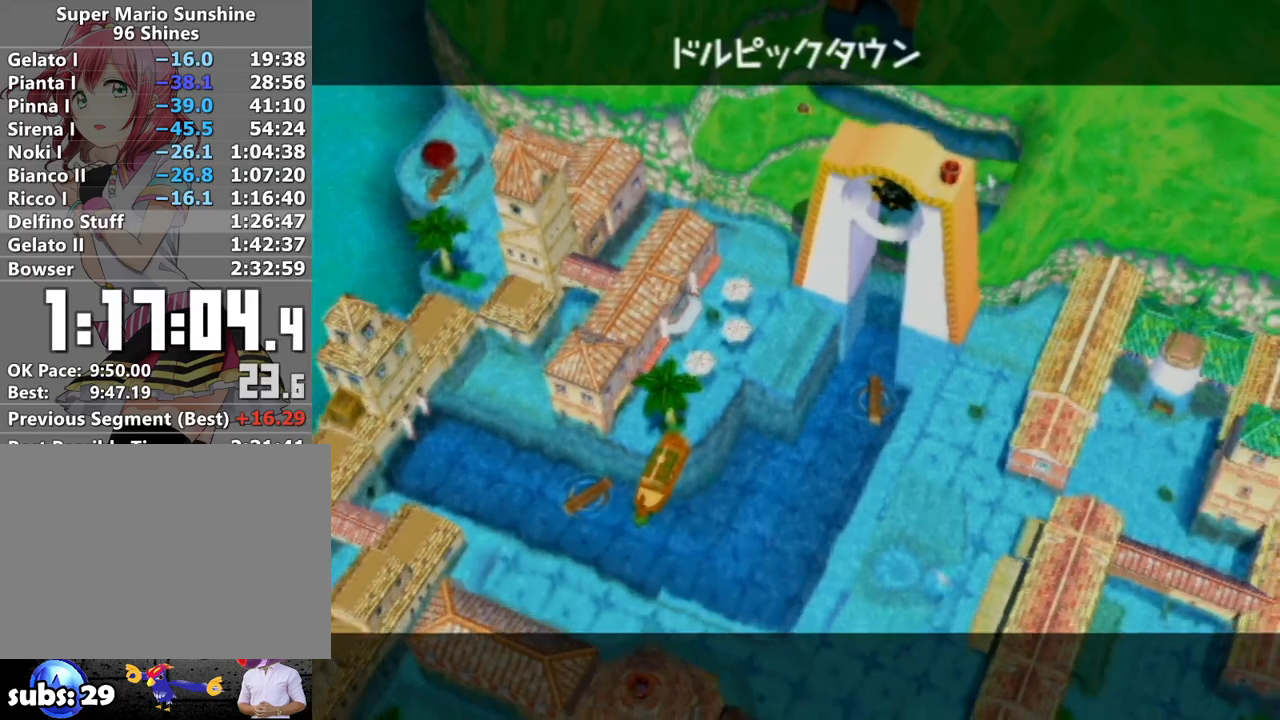
{"buttons": [], "left_stick": "center", "right_stick": "center", "events": []}
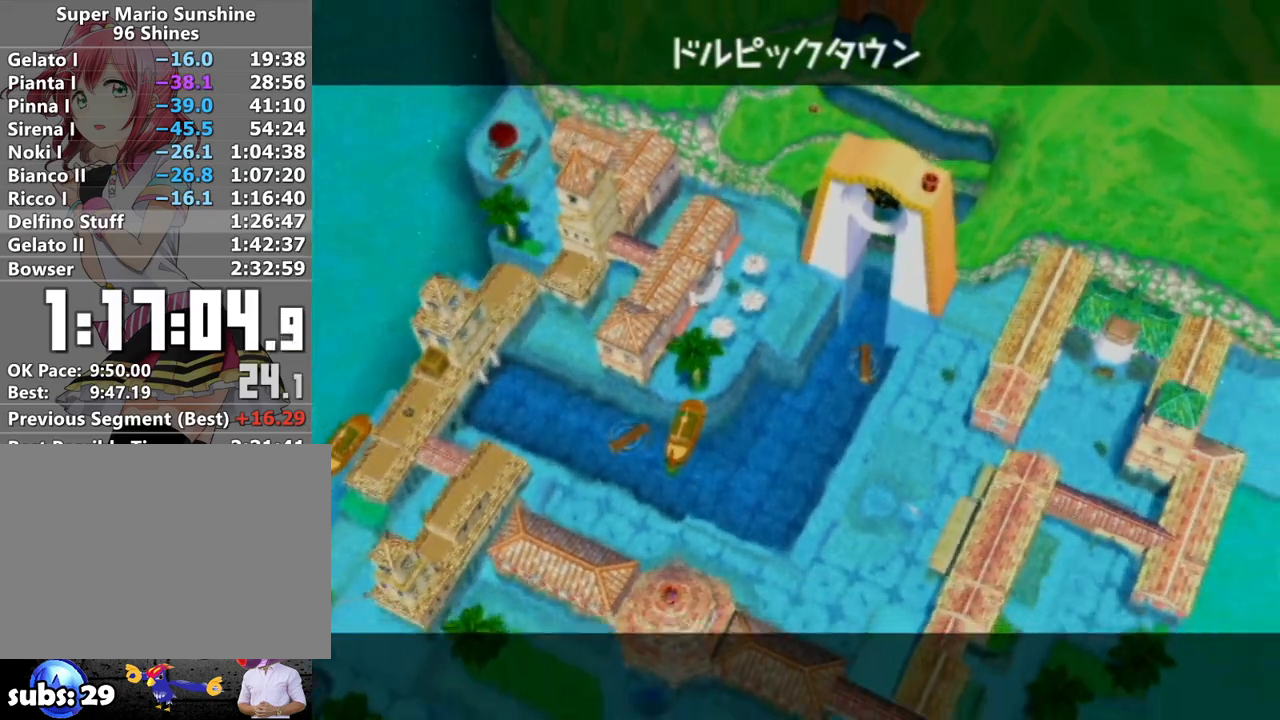
{"buttons": [], "left_stick": "center", "right_stick": "center", "events": []}
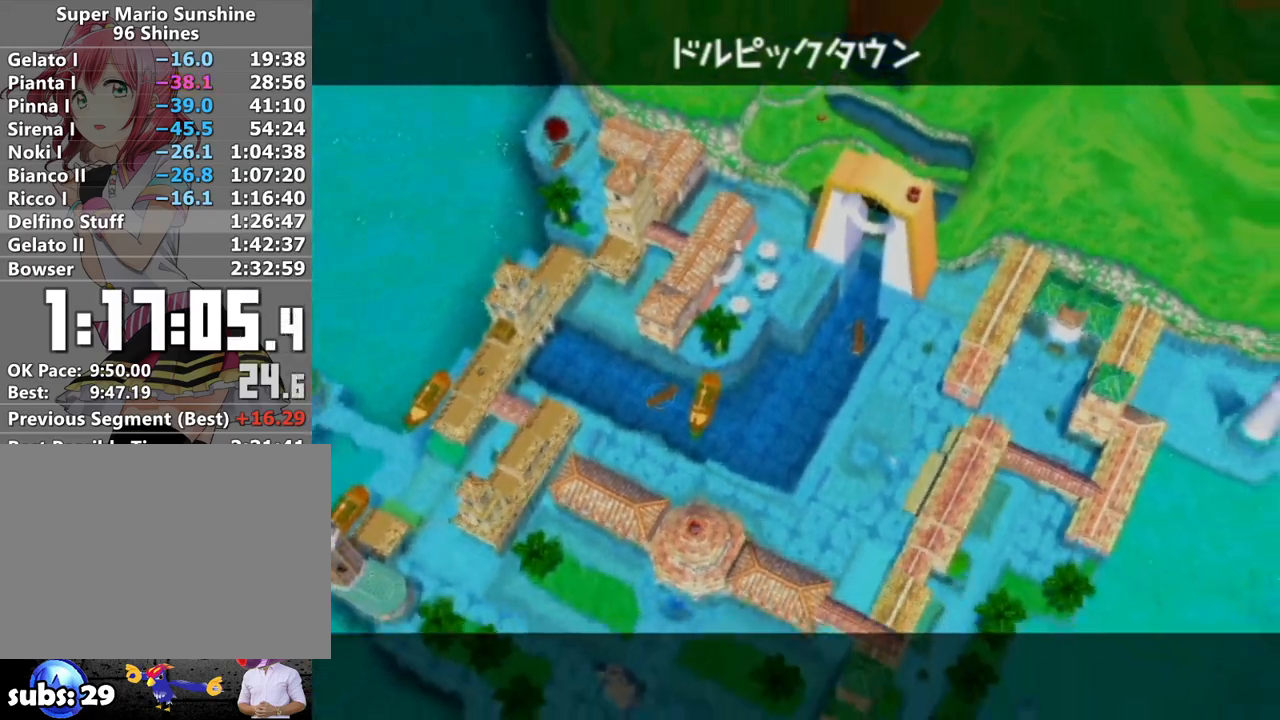
{"buttons": [], "left_stick": "center", "right_stick": "center", "events": [[400, "A", "down"], [450, "A", "up"]]}
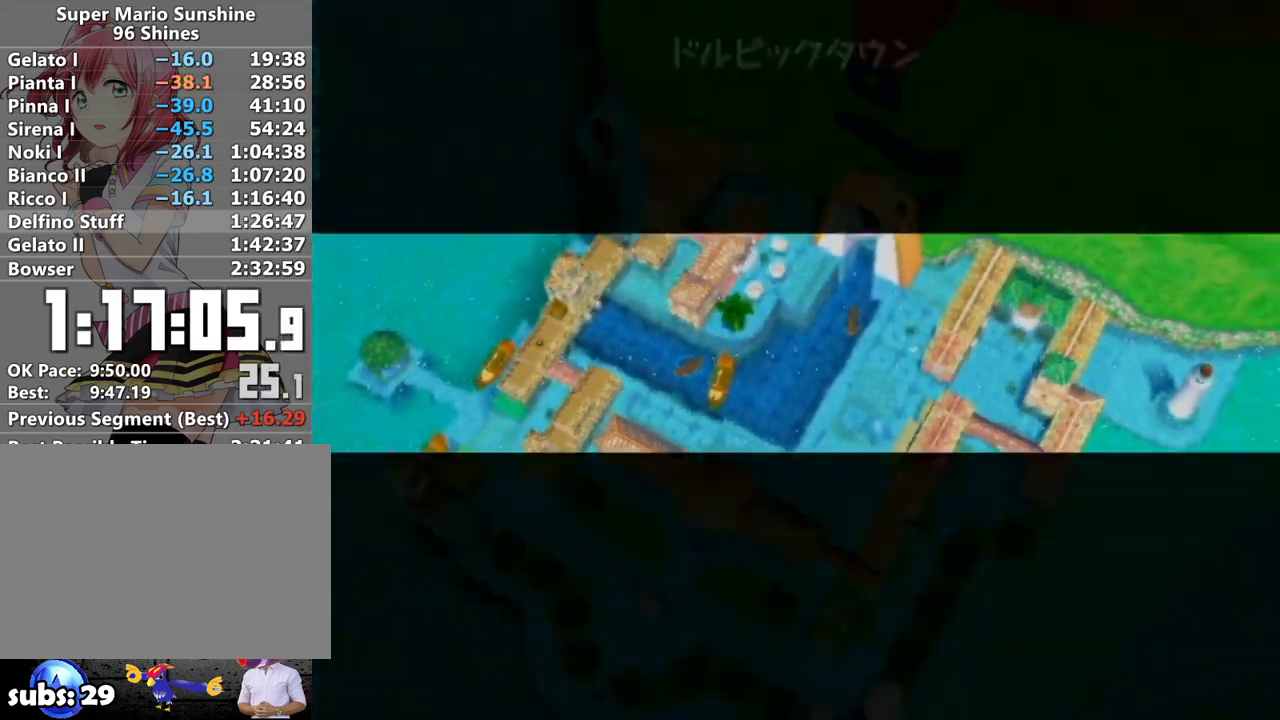
{"buttons": [], "left_stick": "center", "right_stick": "center", "events": [[50, "A", "down"], [117, "A", "up"], [167, "B", "down"], [200, "A", "down"], [267, "A", "up"], [267, "B", "up"]]}
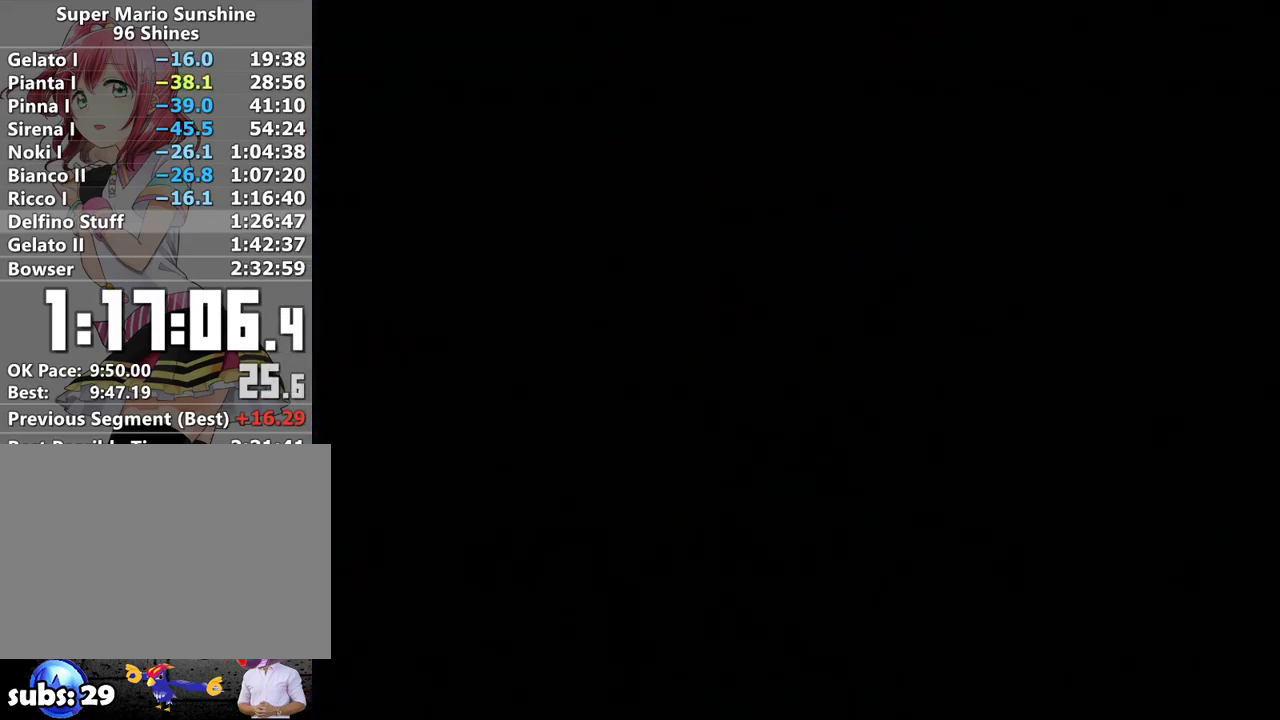
{"buttons": [], "left_stick": "center", "right_stick": "center", "events": []}
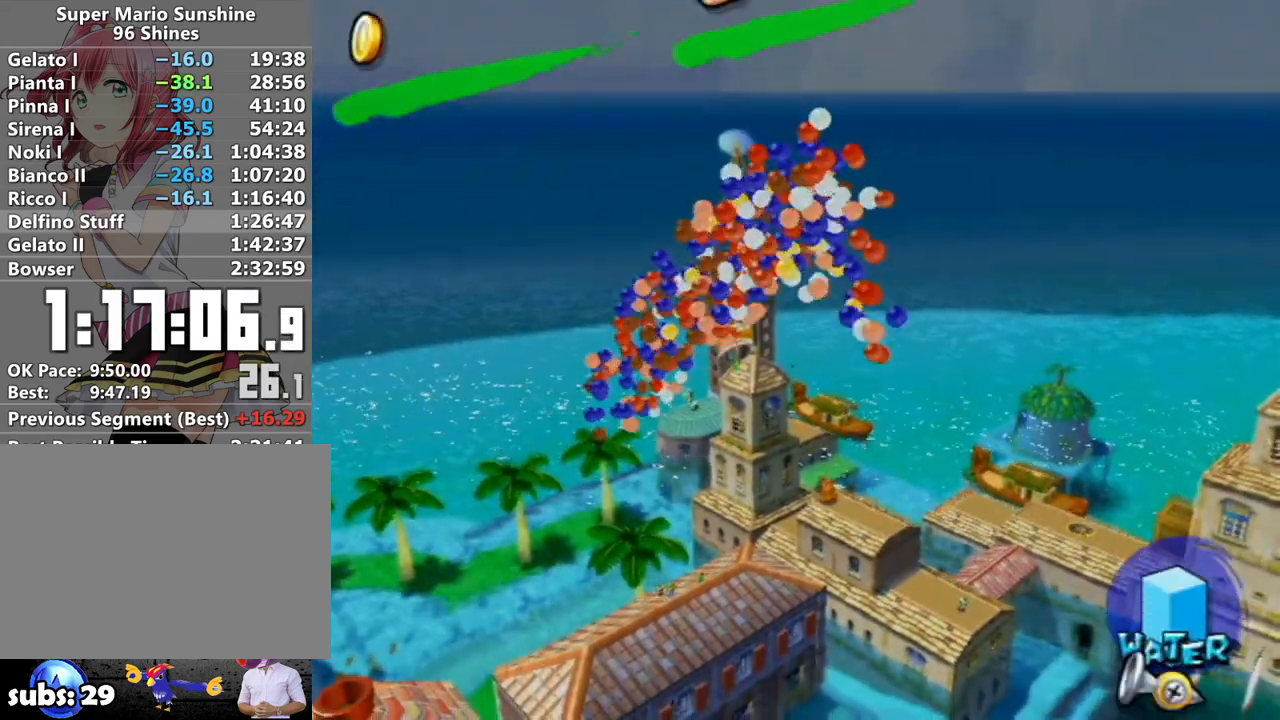
{"buttons": [], "left_stick": "center", "right_stick": "center", "events": [[267, "A", "down"], [333, "A", "up"], [433, "A", "down"], [483, "A", "up"]]}